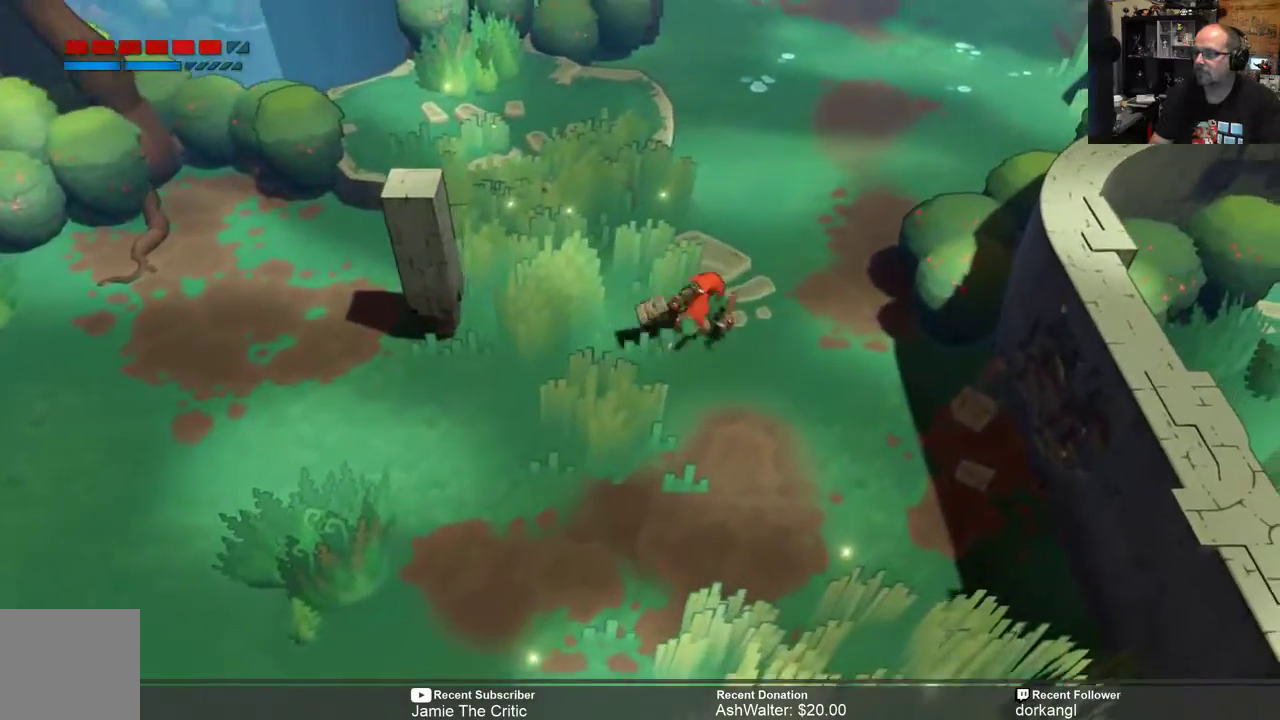
Gameplay with a controller (Xbox layout); each line is a JSON object with the inputs held at the frame after it. "events" lists button and stick changes between this image and that frame as [ms after this image, input, new state], when the widget could be followed in between. Not read: SHARE.
{"buttons": ["R2"], "left_stick": "up-right", "right_stick": "center", "events": []}
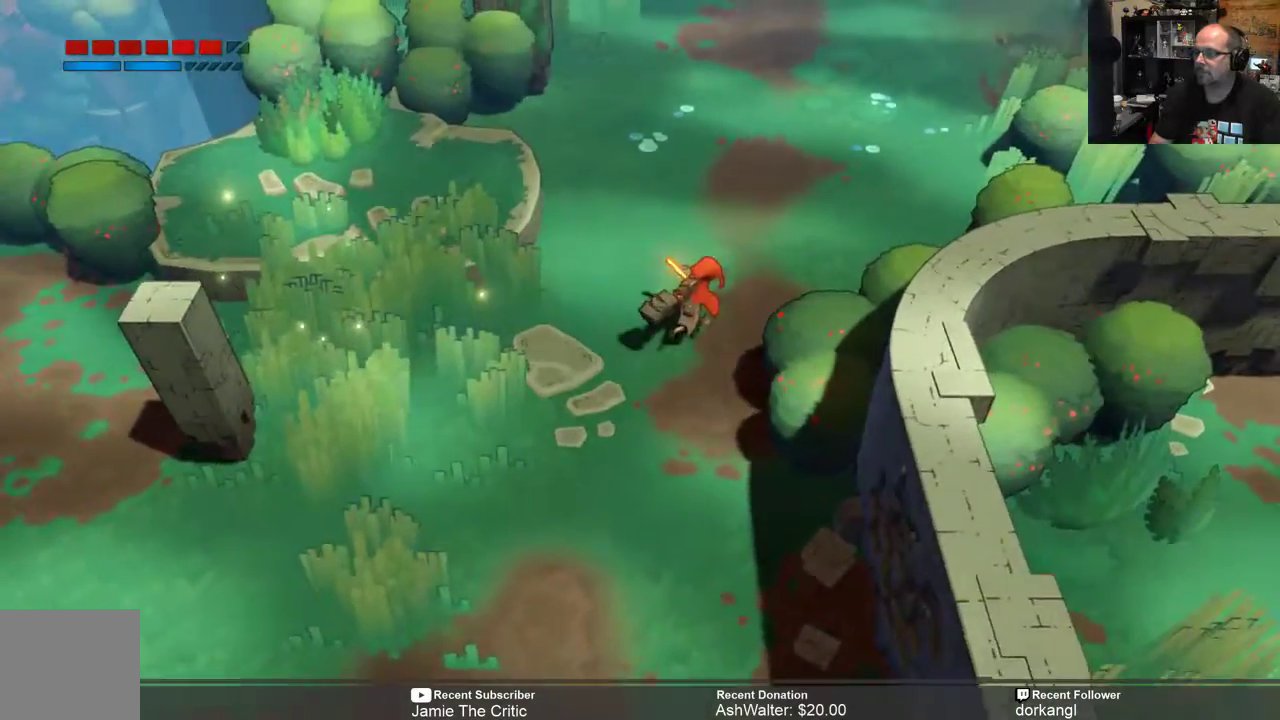
{"buttons": ["R2"], "left_stick": "up-right", "right_stick": "center", "events": []}
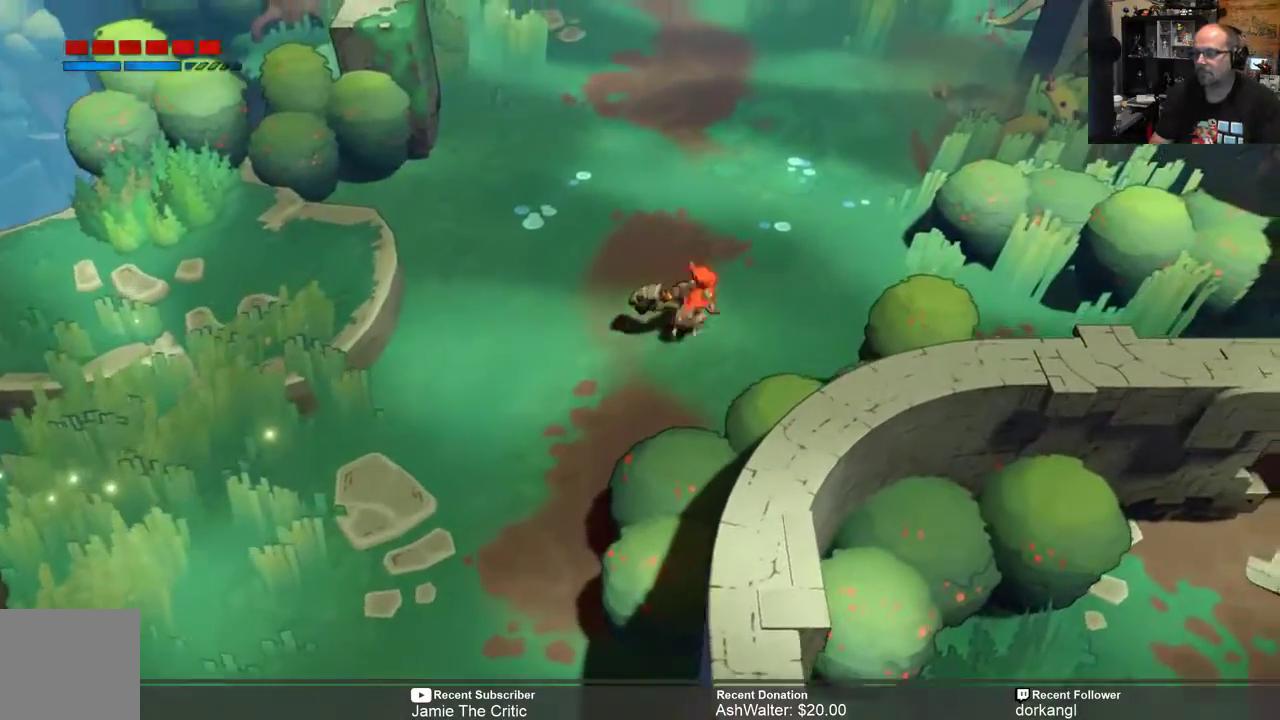
{"buttons": ["R2"], "left_stick": "up", "right_stick": "center", "events": [[183, "left_stick", "up"]]}
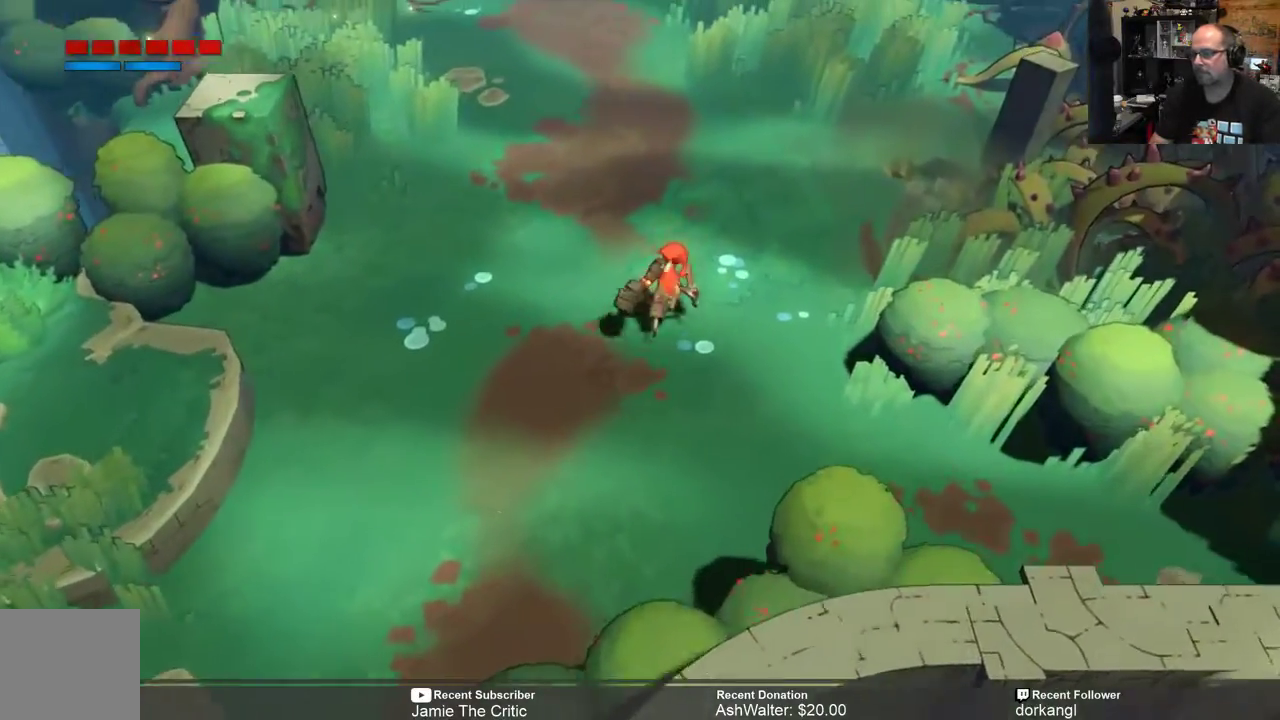
{"buttons": ["R2"], "left_stick": "up", "right_stick": "center", "events": []}
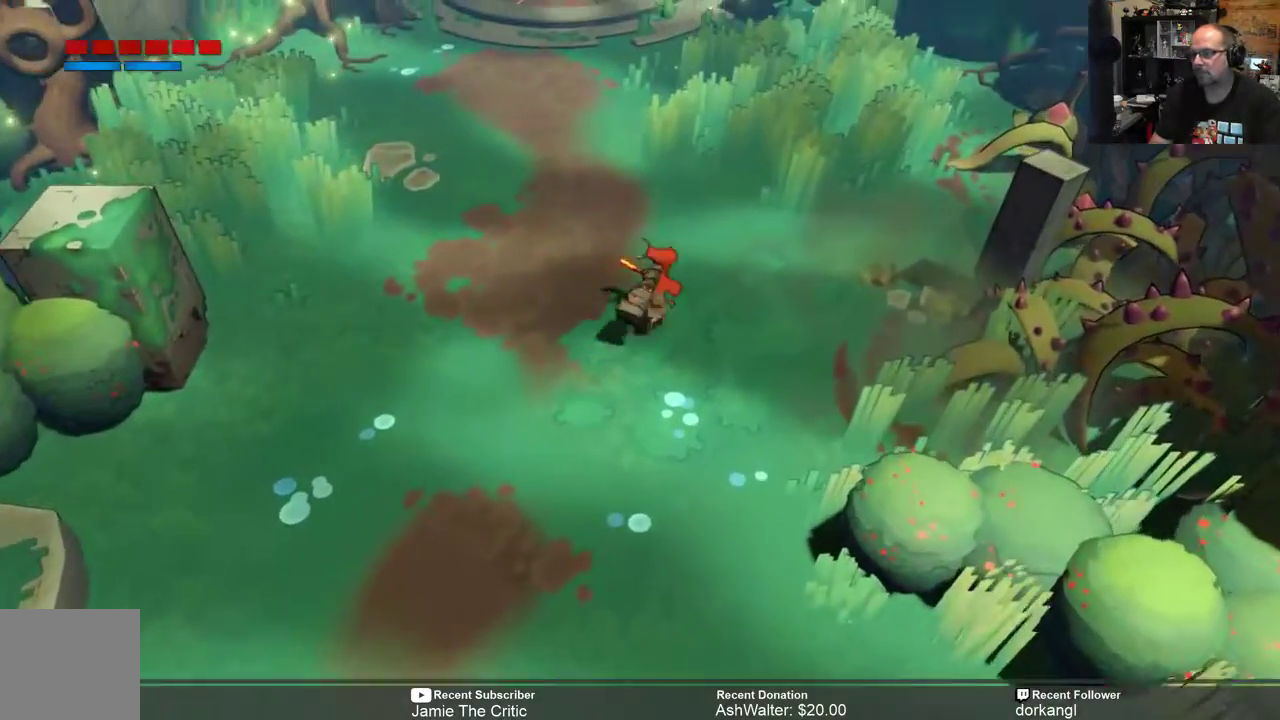
{"buttons": ["R2"], "left_stick": "up", "right_stick": "center", "events": []}
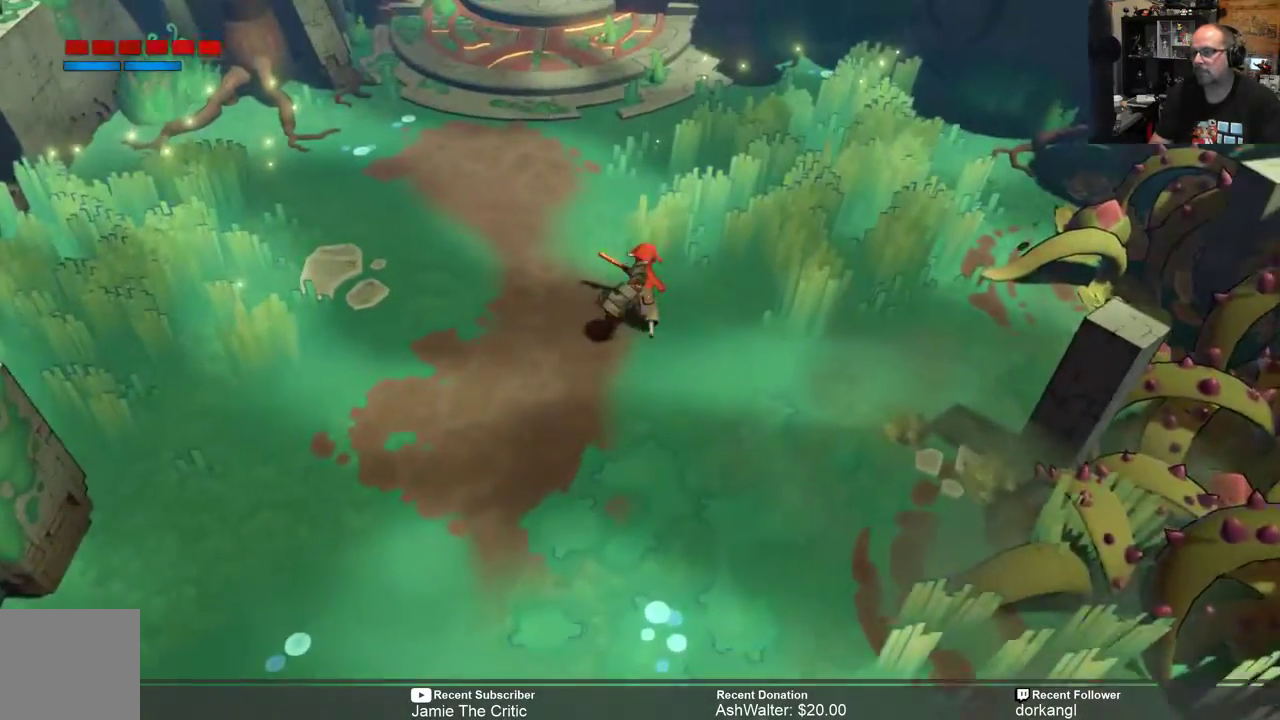
{"buttons": ["R2"], "left_stick": "up", "right_stick": "center", "events": []}
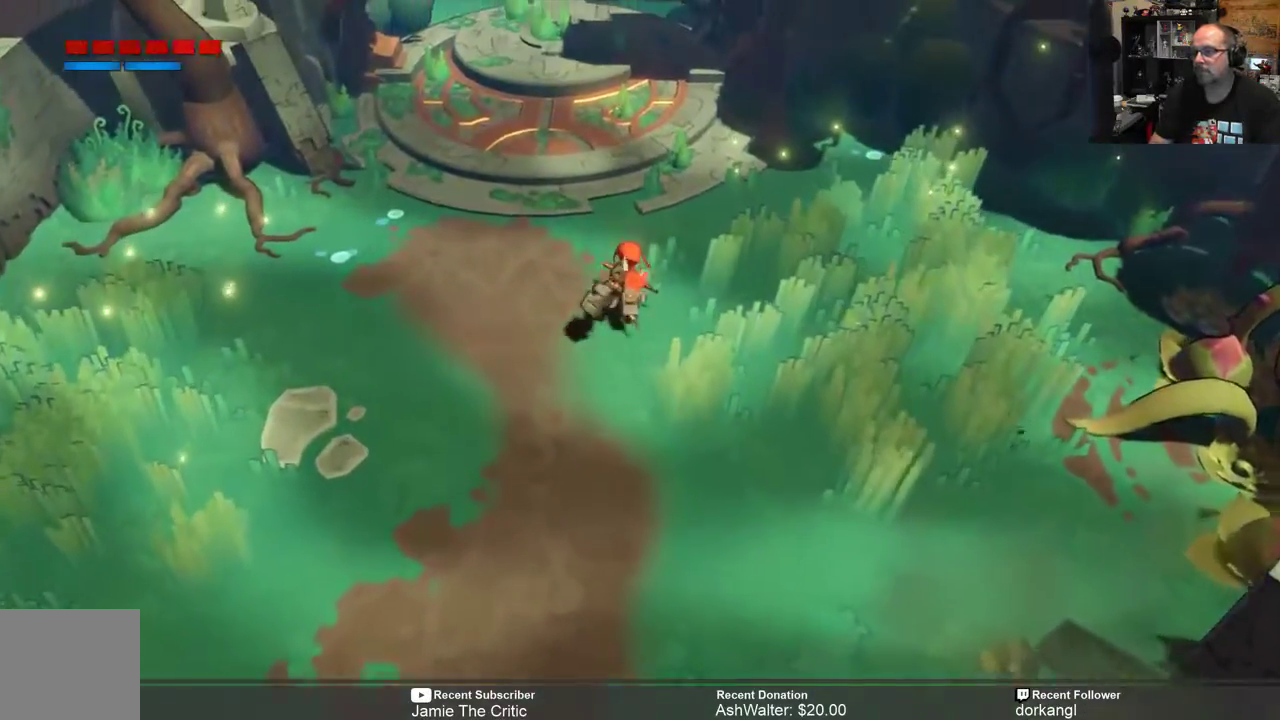
{"buttons": ["R2"], "left_stick": "up", "right_stick": "center", "events": []}
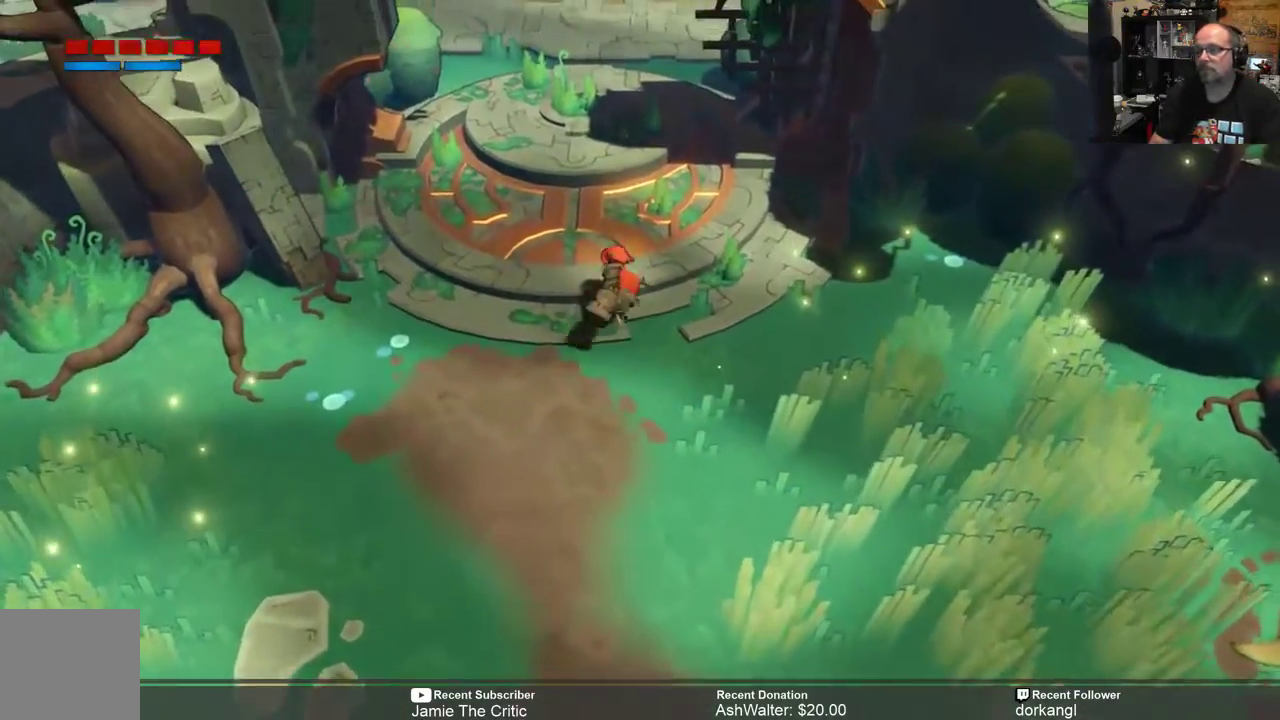
{"buttons": ["R2"], "left_stick": "up", "right_stick": "center", "events": []}
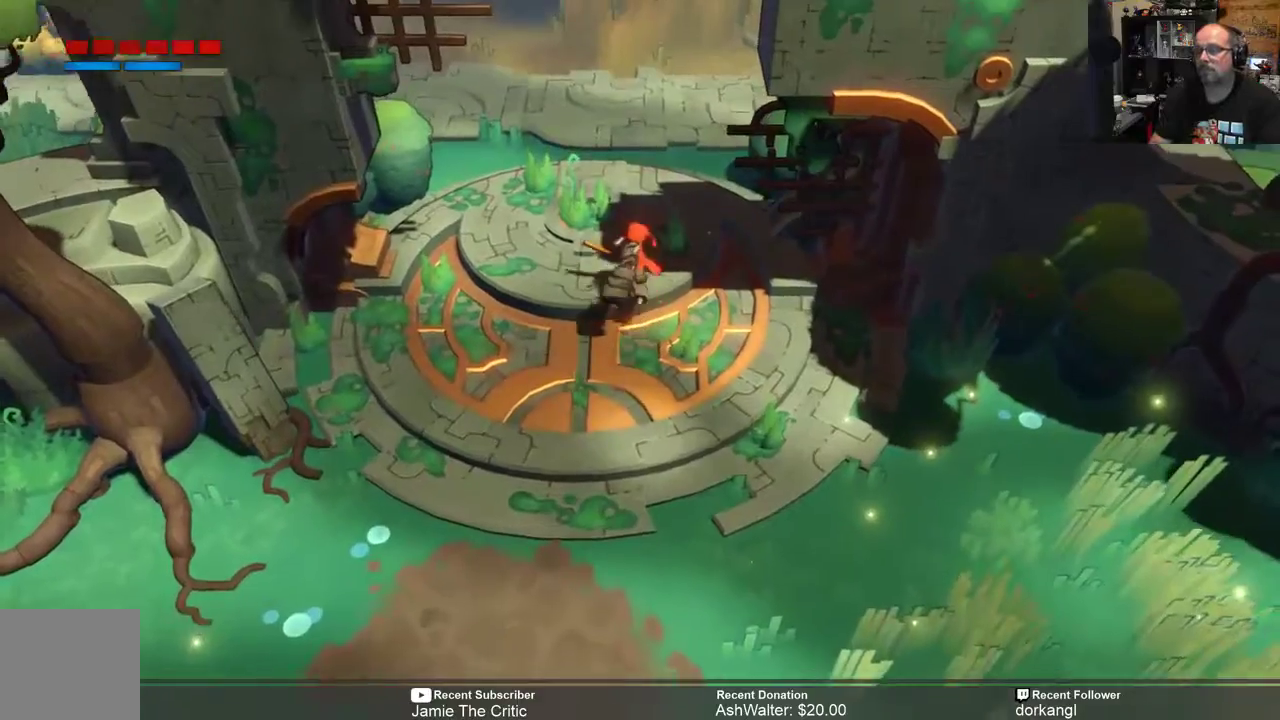
{"buttons": ["R2"], "left_stick": "up", "right_stick": "center", "events": []}
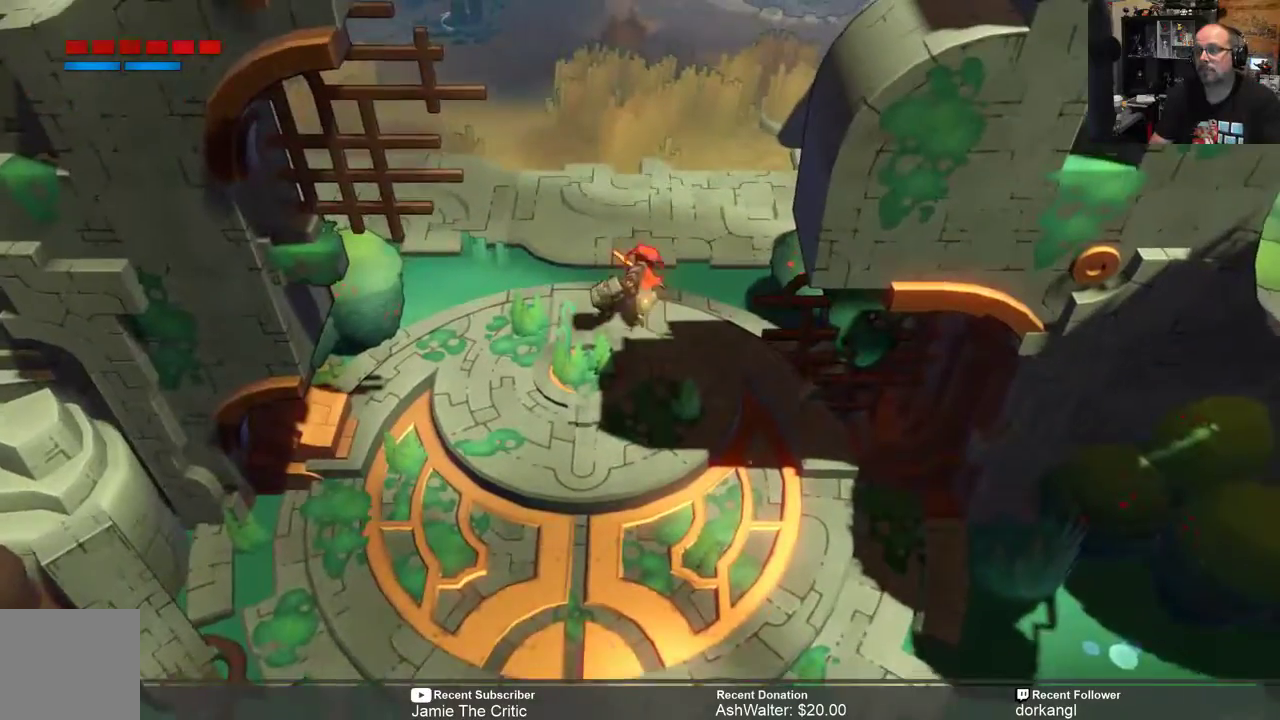
{"buttons": ["R2"], "left_stick": "up", "right_stick": "center", "events": []}
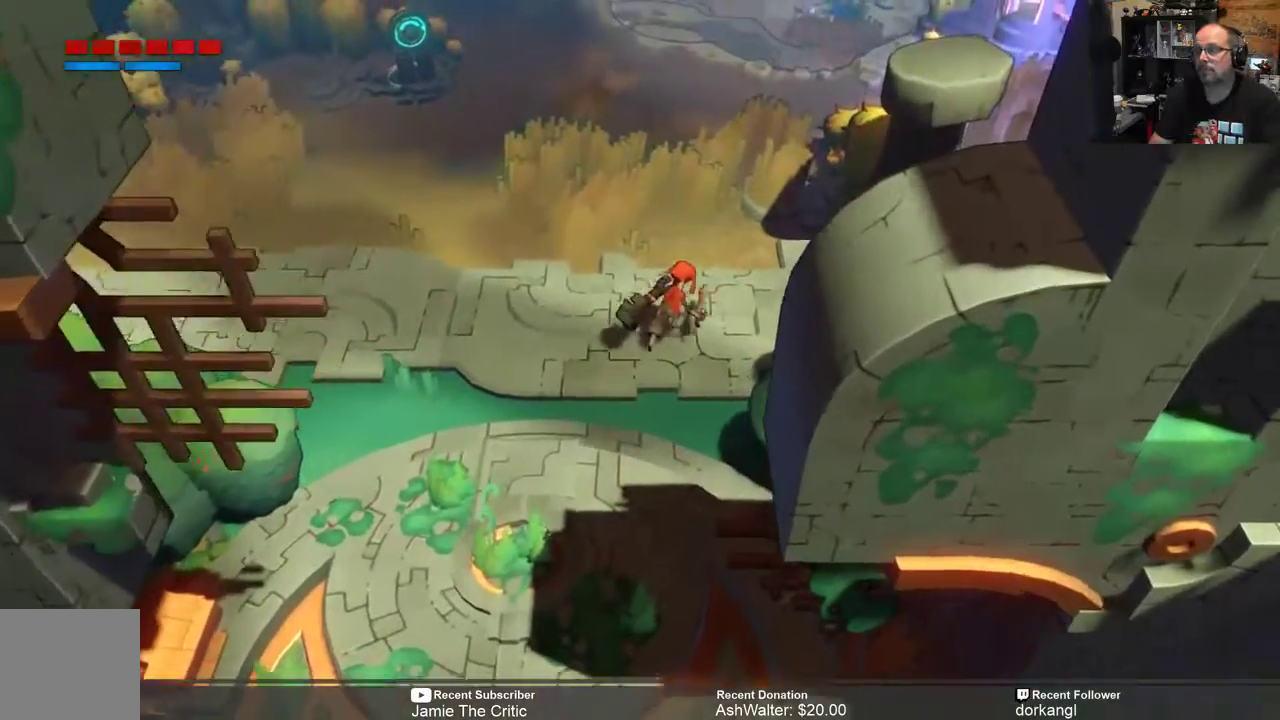
{"buttons": ["R2"], "left_stick": "up-right", "right_stick": "center", "events": [[167, "left_stick", "up-right"]]}
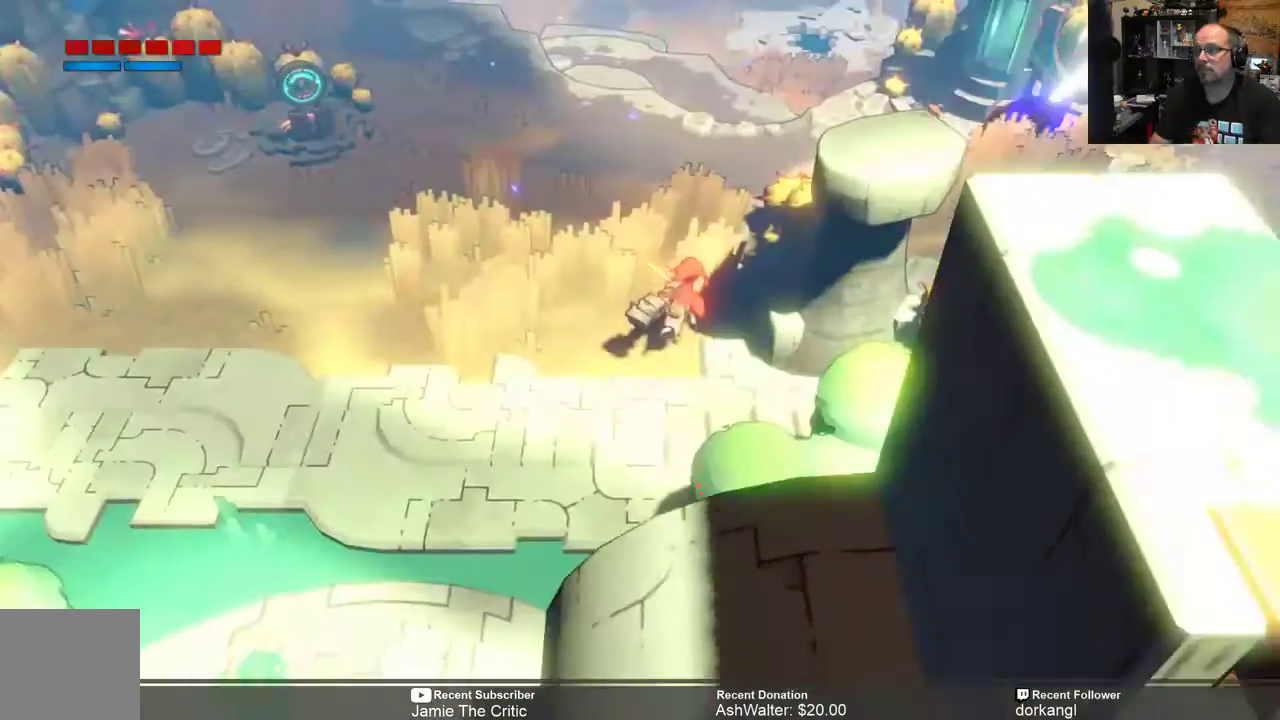
{"buttons": ["R2"], "left_stick": "up-right", "right_stick": "center", "events": []}
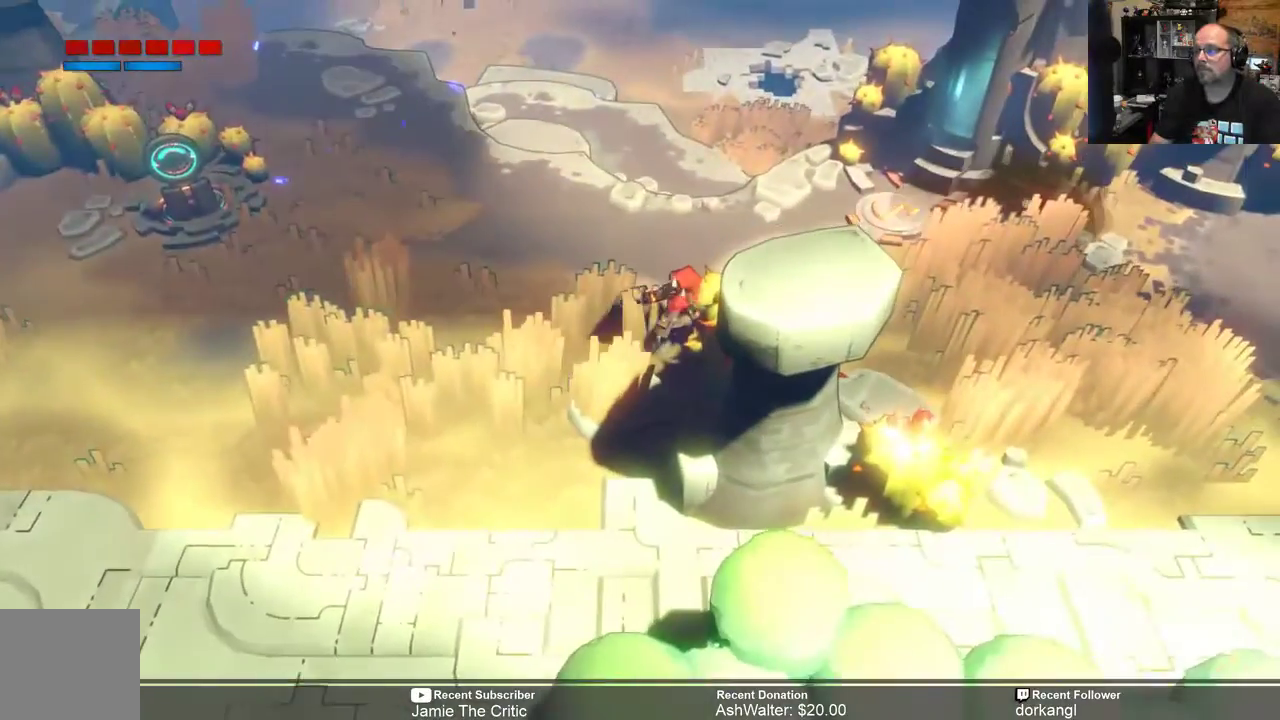
{"buttons": ["R2"], "left_stick": "up-right", "right_stick": "center"}
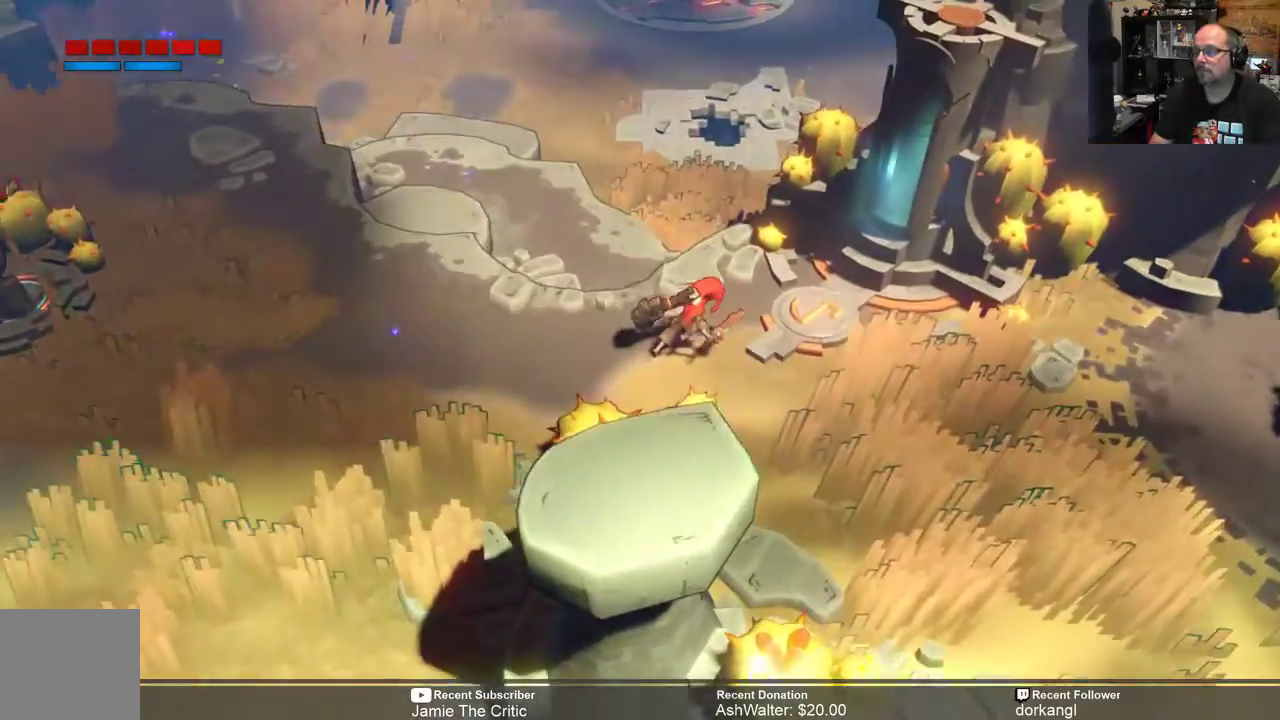
{"buttons": [], "left_stick": "up-right", "right_stick": "center"}
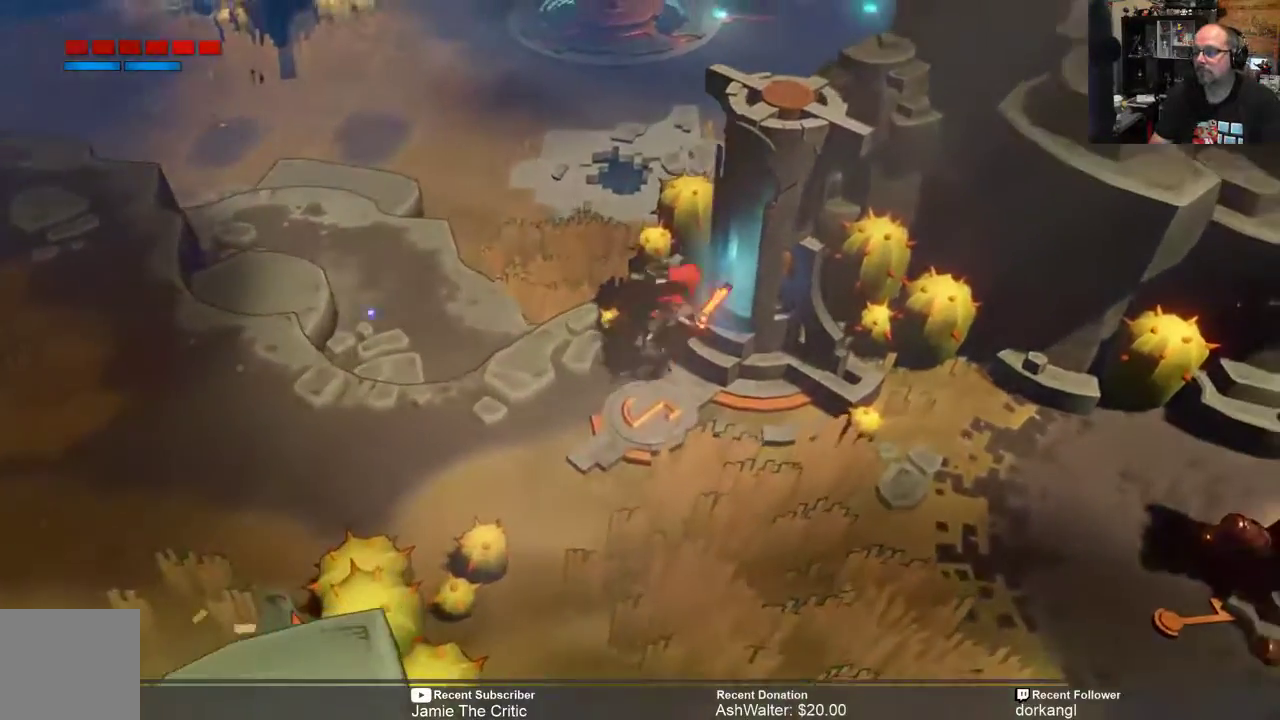
{"buttons": [], "left_stick": "center", "right_stick": "center", "events": [[150, "X", "down"], [250, "X", "up"], [300, "left_stick", "center"]]}
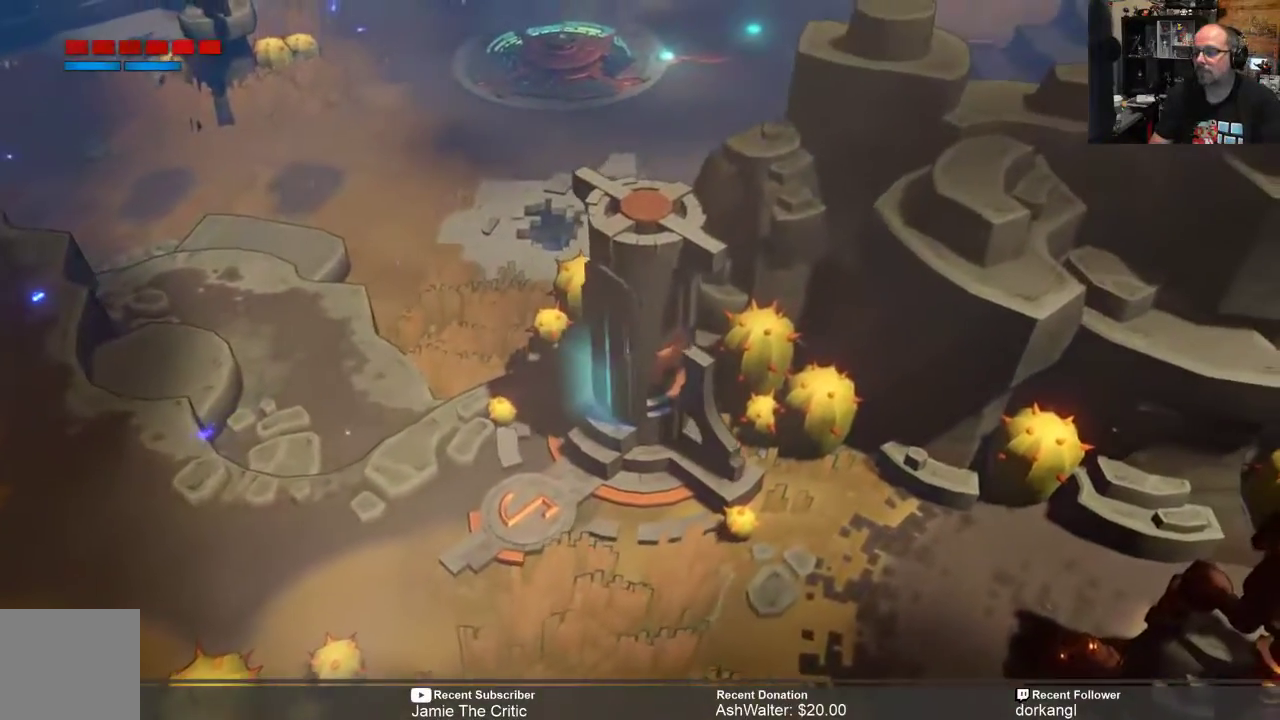
{"buttons": [], "left_stick": "center", "right_stick": "center", "events": []}
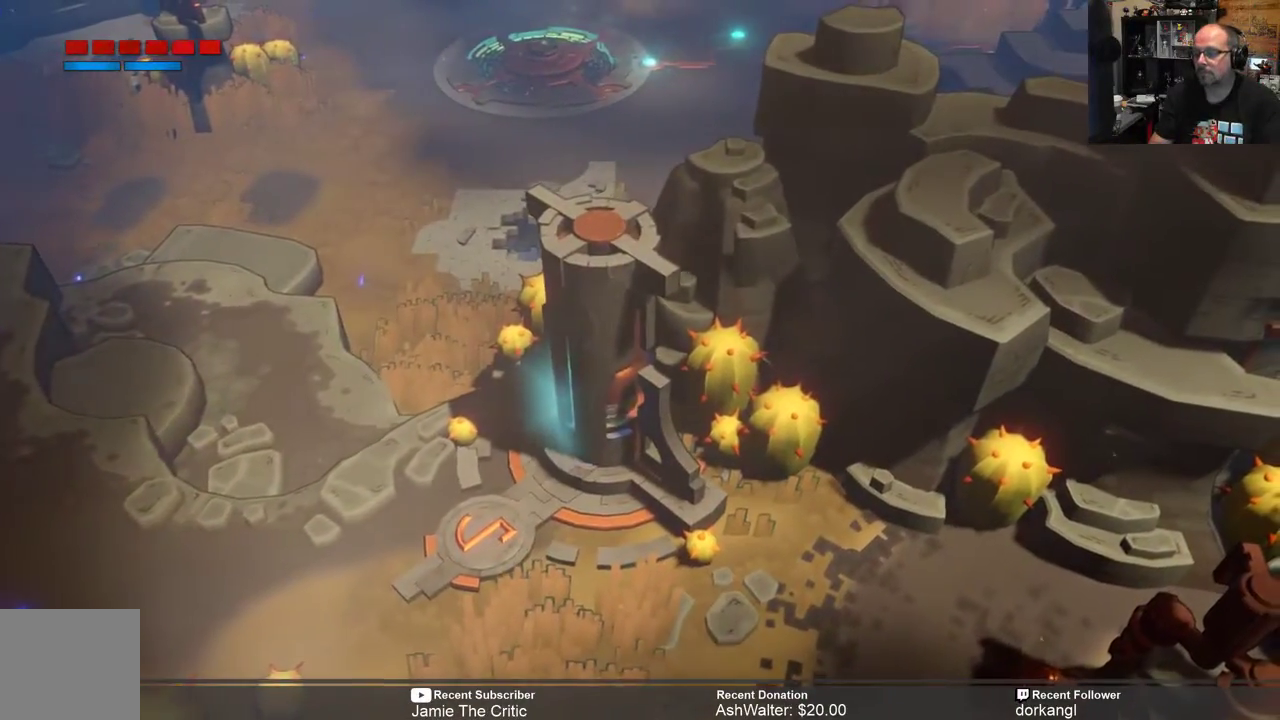
{"buttons": [], "left_stick": "center", "right_stick": "center", "events": []}
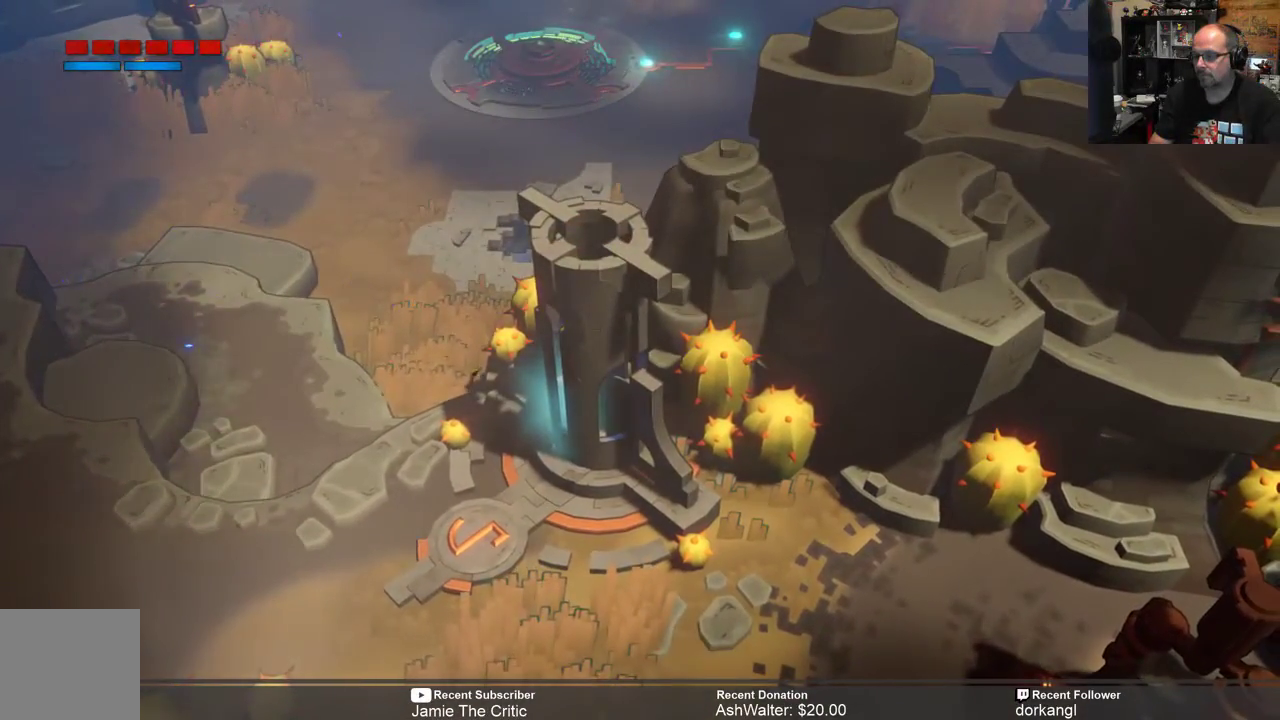
{"buttons": [], "left_stick": "center", "right_stick": "center", "events": []}
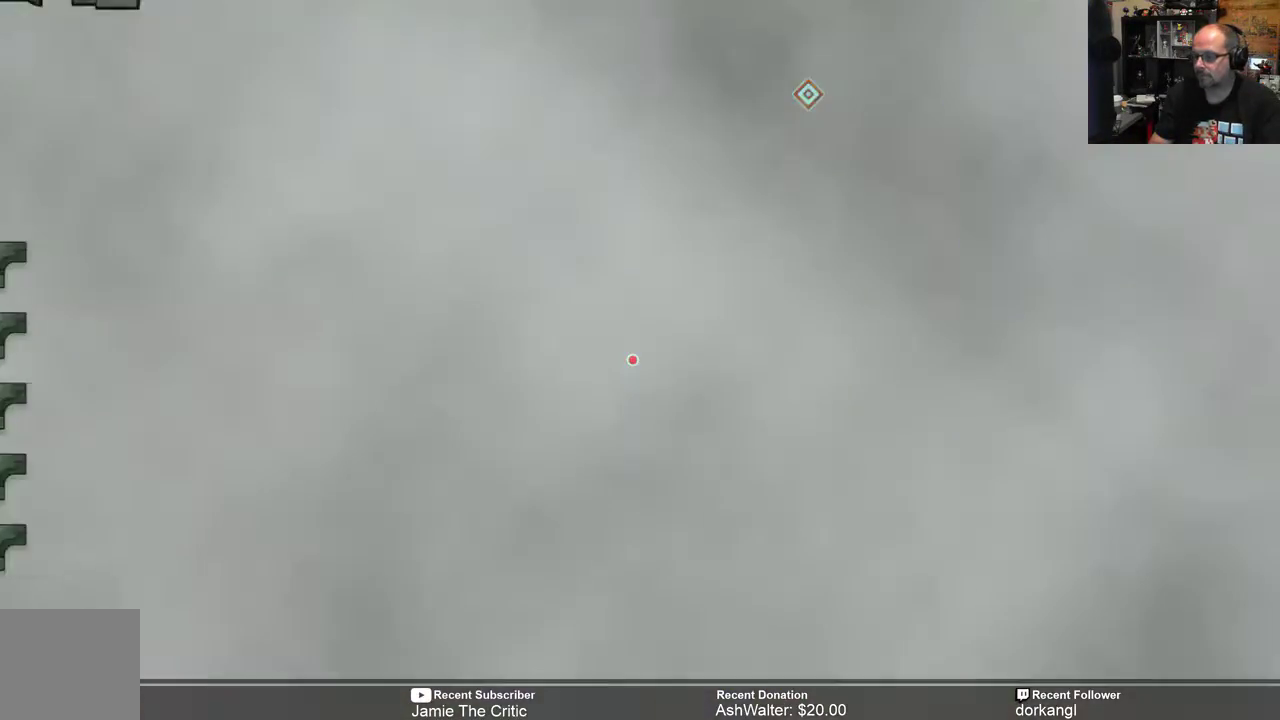
{"buttons": [], "left_stick": "center", "right_stick": "center", "events": []}
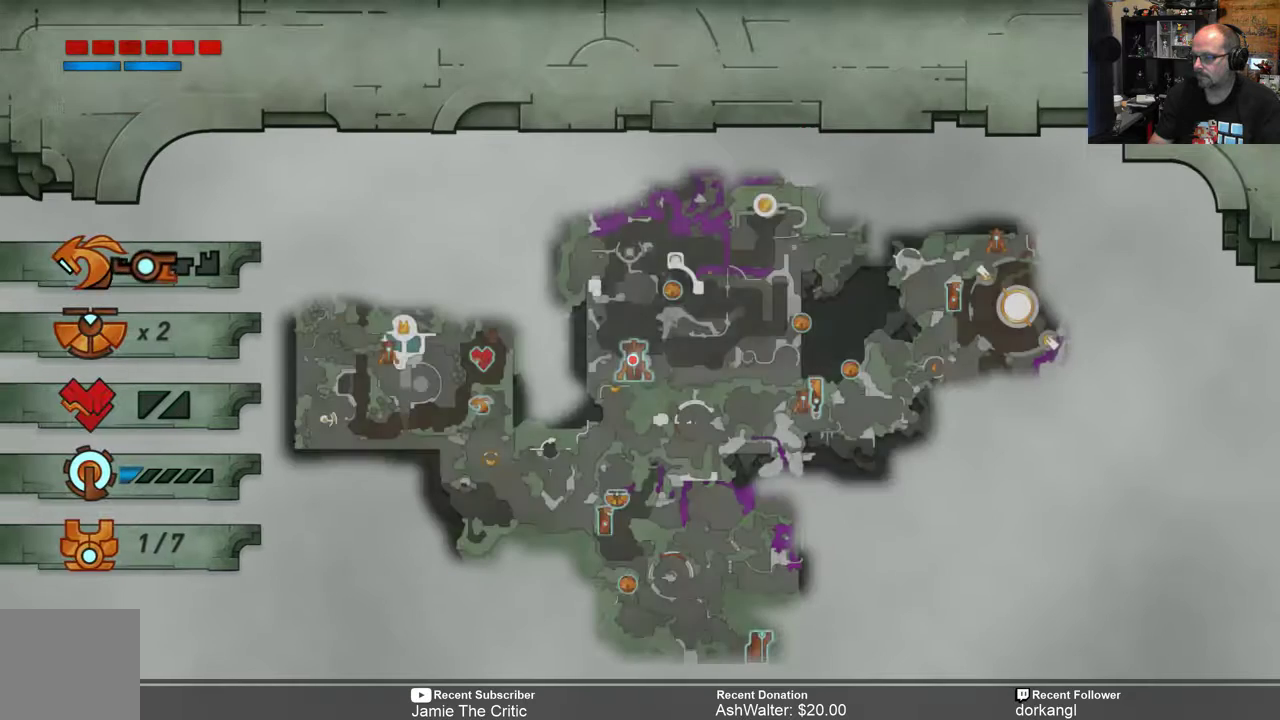
{"buttons": [], "left_stick": "center", "right_stick": "center", "events": [[183, "DPAD_RIGHT", "down"], [283, "DPAD_RIGHT", "up"], [383, "DPAD_RIGHT", "down"], [450, "DPAD_RIGHT", "up"]]}
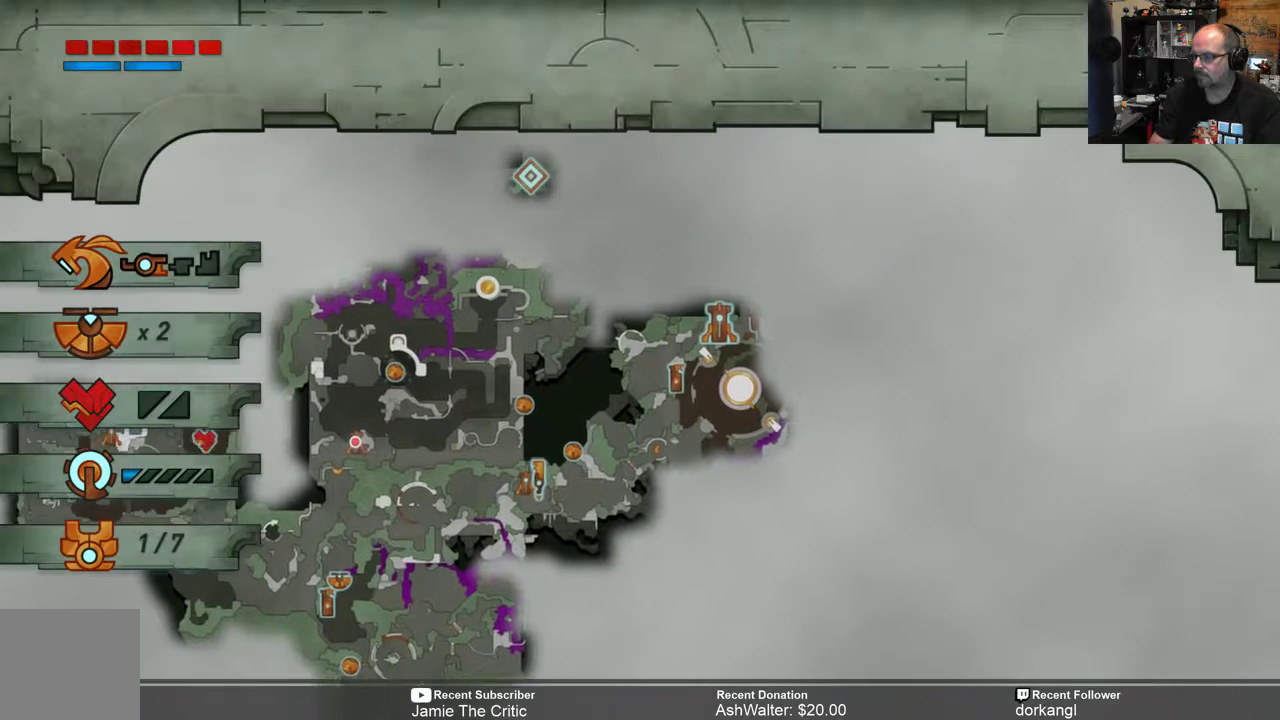
{"buttons": [], "left_stick": "center", "right_stick": "center", "events": []}
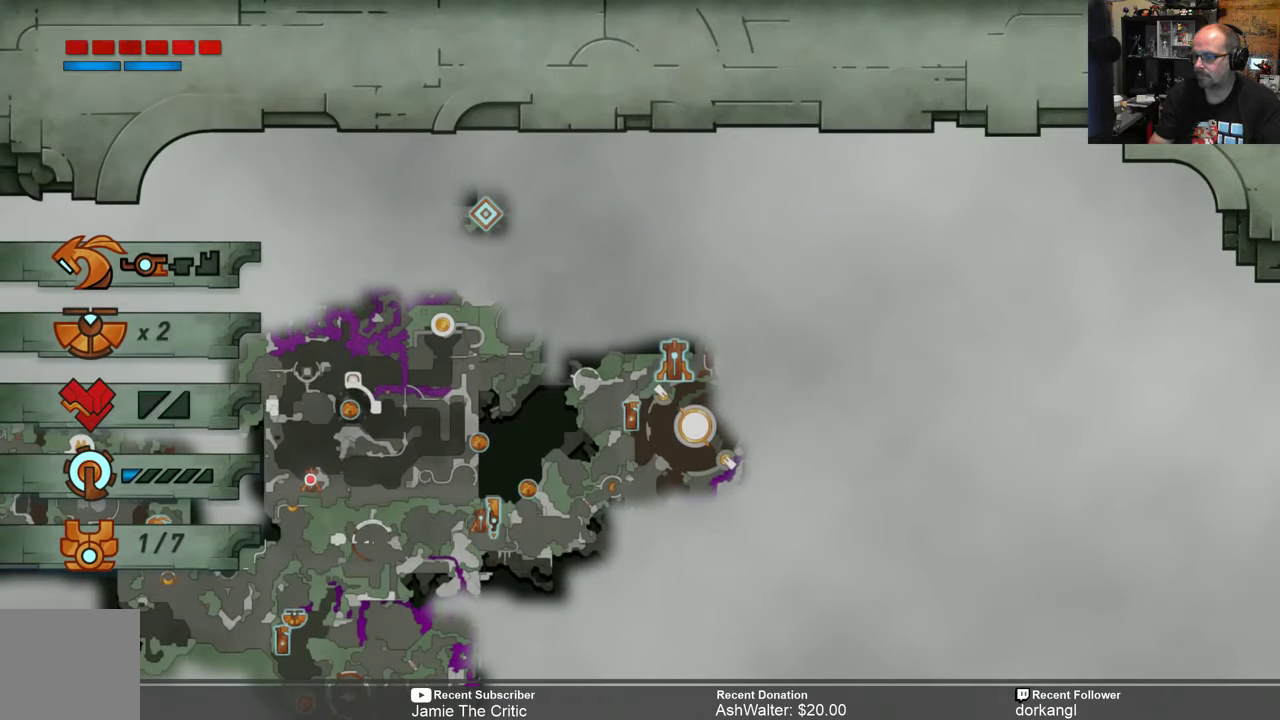
{"buttons": [], "left_stick": "center", "right_stick": "center", "events": [[333, "DPAD_LEFT", "down"], [433, "DPAD_LEFT", "up"]]}
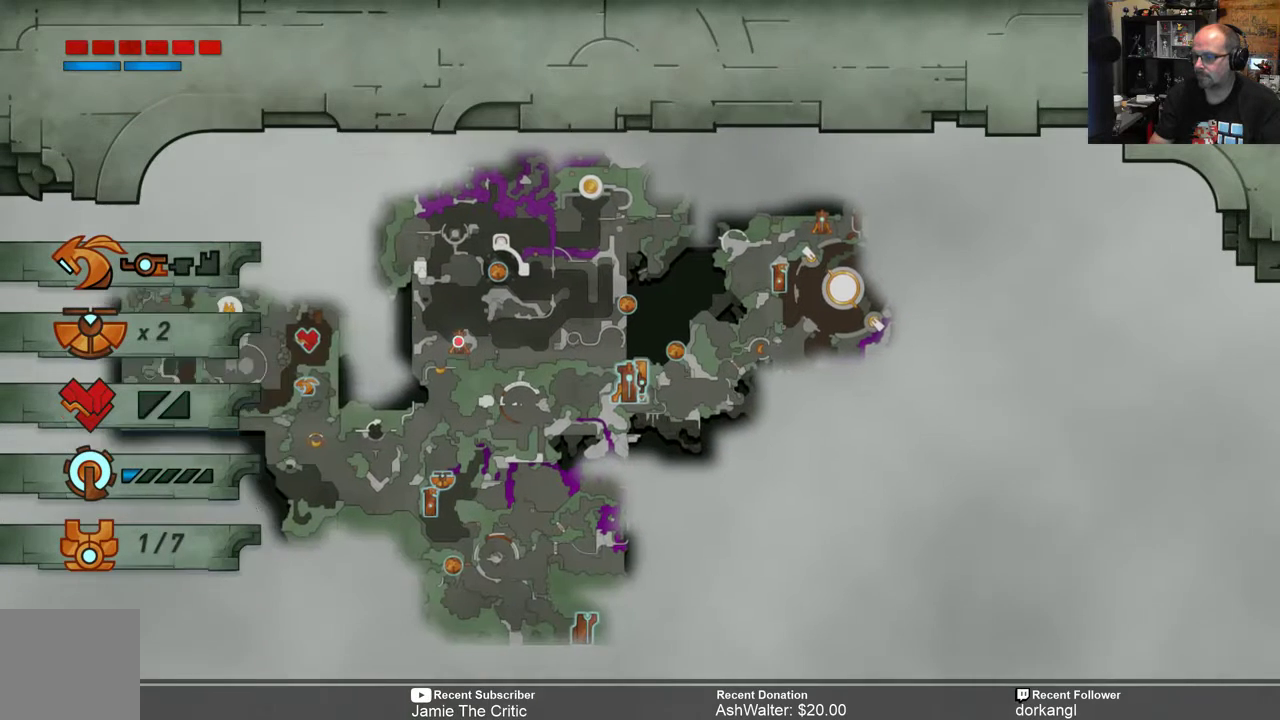
{"buttons": ["A"], "left_stick": "center", "right_stick": "center", "events": [[500, "A", "down"]]}
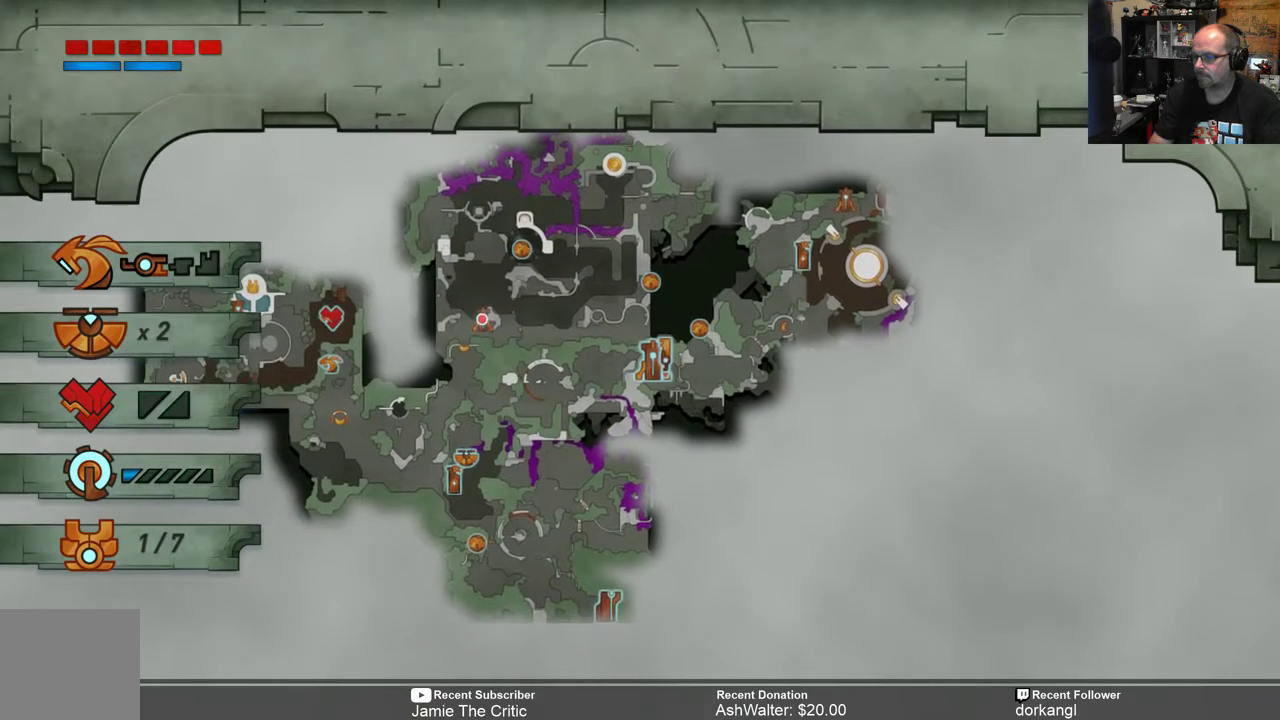
{"buttons": [], "left_stick": "center", "right_stick": "center", "events": [[67, "A", "up"]]}